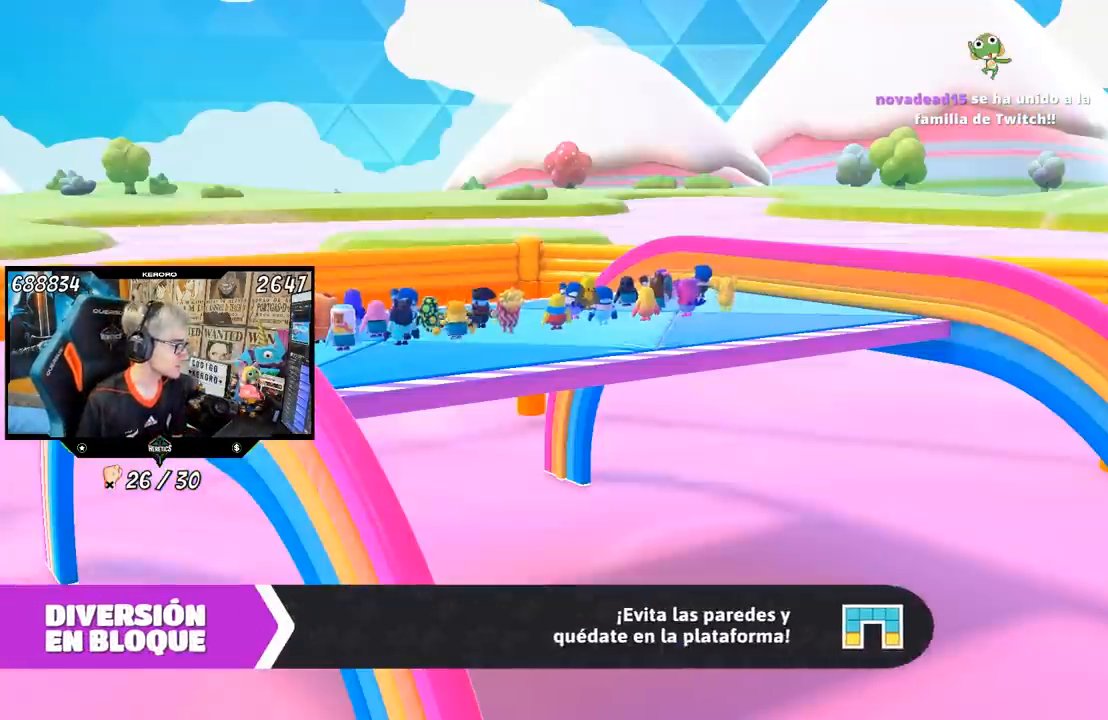
Gameplay with a controller (PlayStation layout); each line is a JSON object with the inputs held at the frame after it. "events" lists button and stick changes between this image and that frame as [ms after this image, input, new state], when the widget could be followed in between.
{"buttons": [], "left_stick": "up-left", "right_stick": "center", "events": [[250, "left_stick", "up-left"]]}
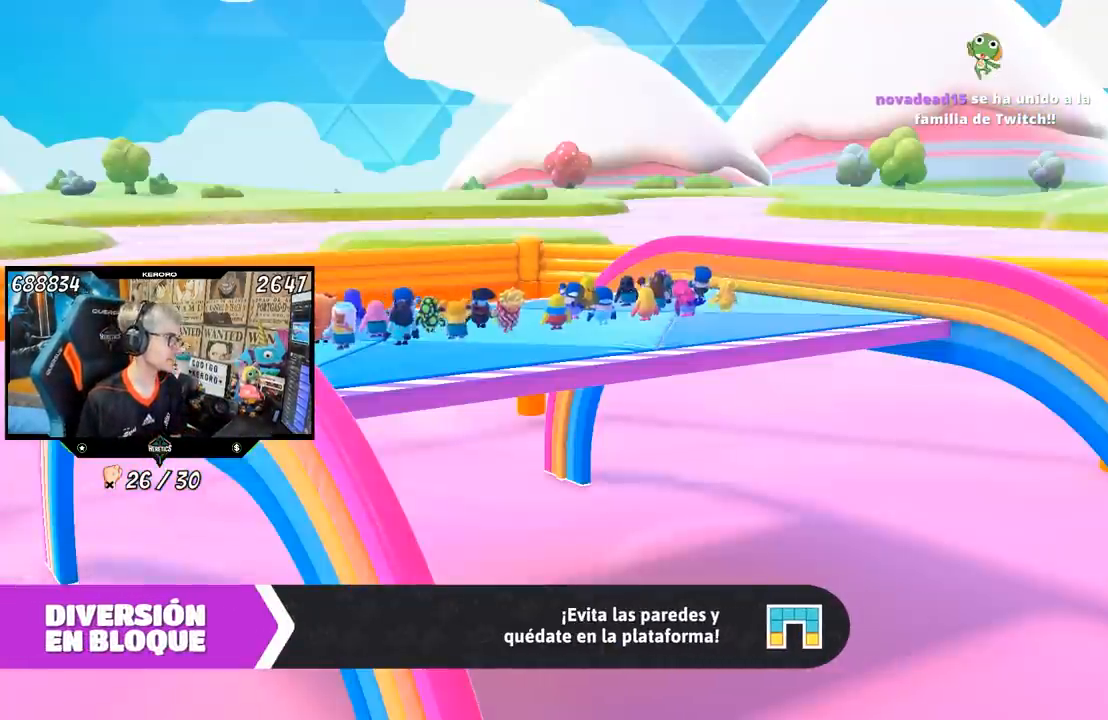
{"buttons": [], "left_stick": "up-left", "right_stick": "center", "events": []}
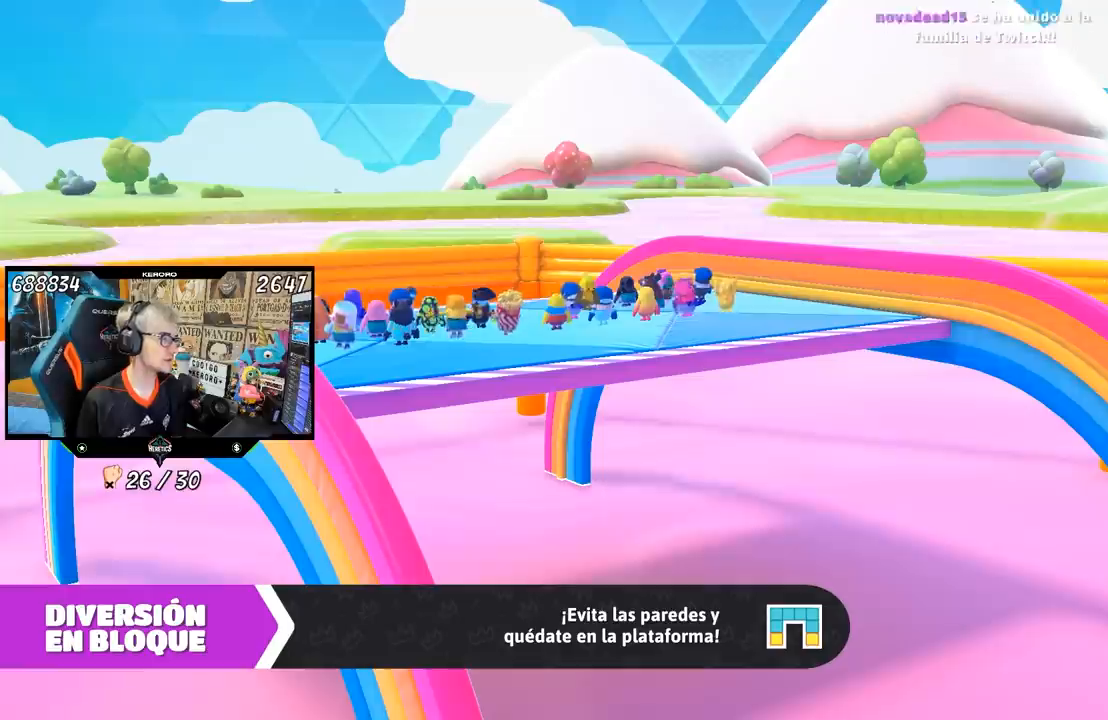
{"buttons": [], "left_stick": "up-left", "right_stick": "center", "events": []}
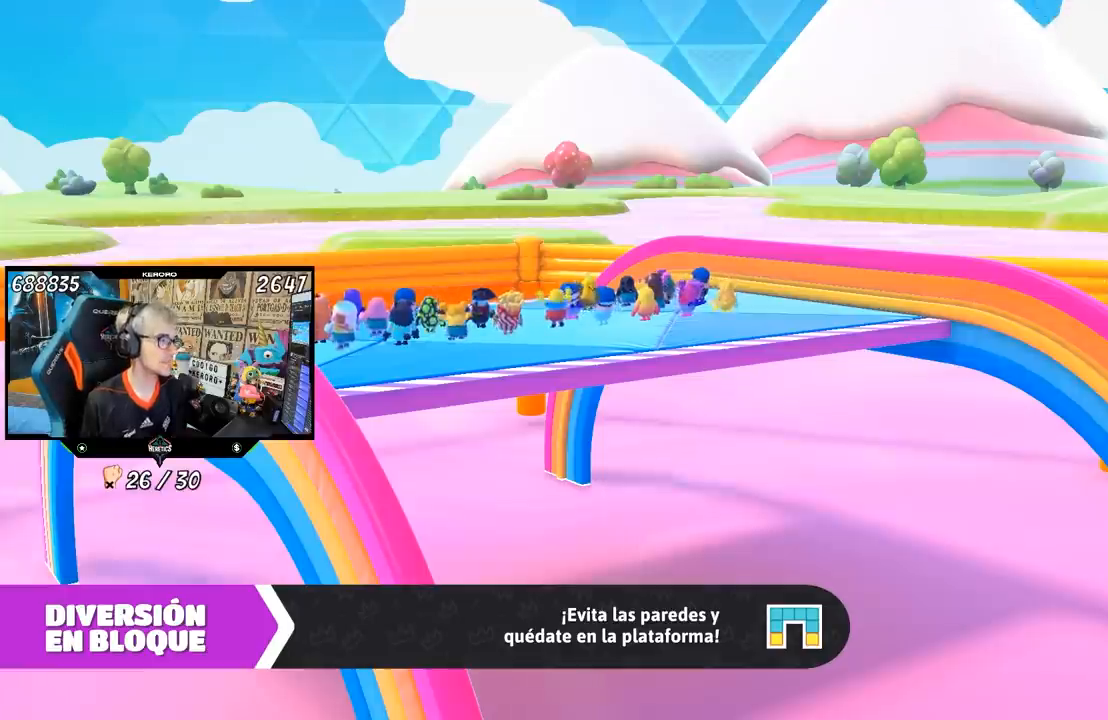
{"buttons": [], "left_stick": "up", "right_stick": "left", "events": [[117, "right_stick", "left"], [150, "left_stick", "up"]]}
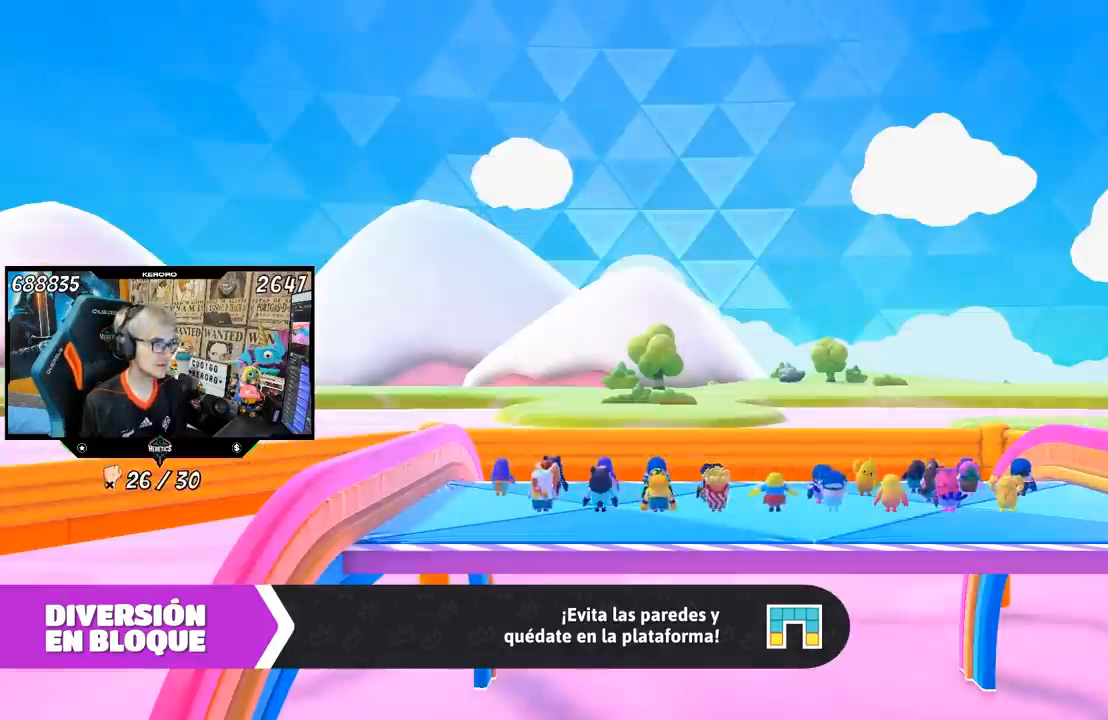
{"buttons": [], "left_stick": "up", "right_stick": "down-right", "events": [[83, "right_stick", "down-right"]]}
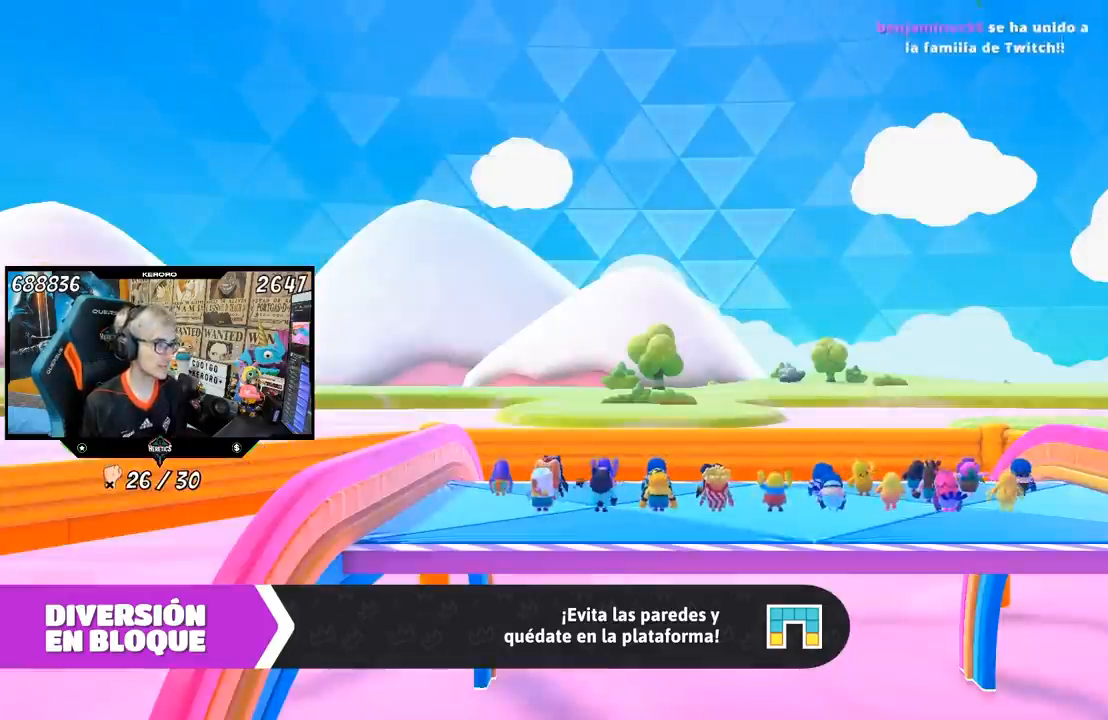
{"buttons": [], "left_stick": "up", "right_stick": "center", "events": [[100, "right_stick", "center"]]}
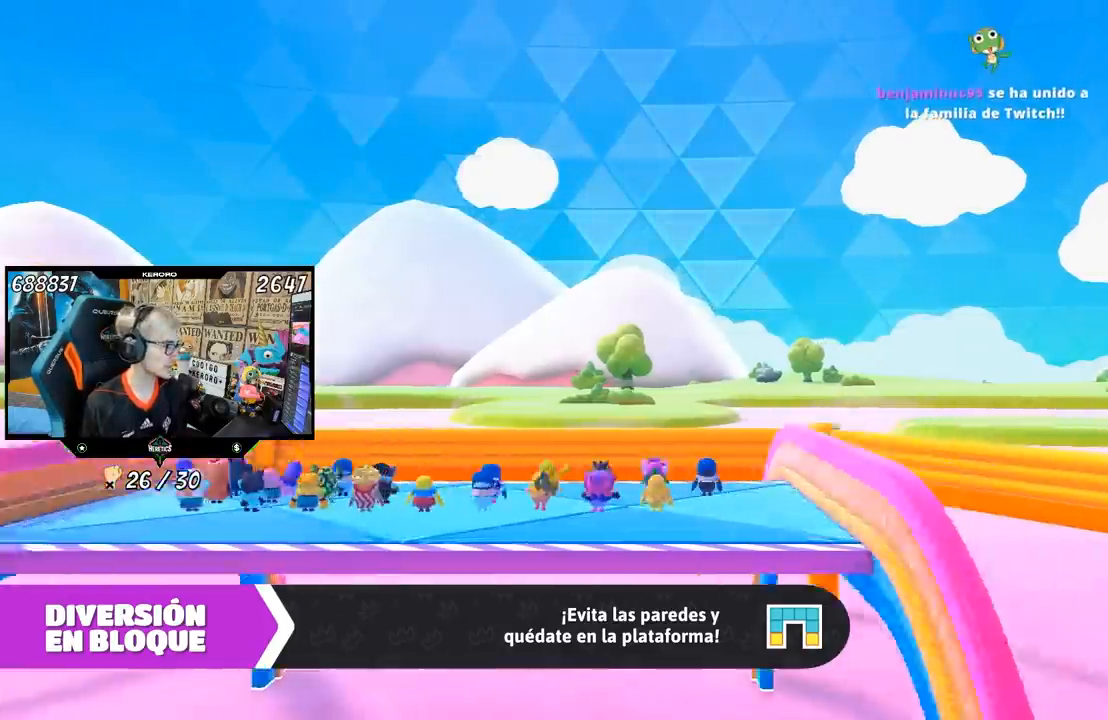
{"buttons": [], "left_stick": "up", "right_stick": "center", "events": []}
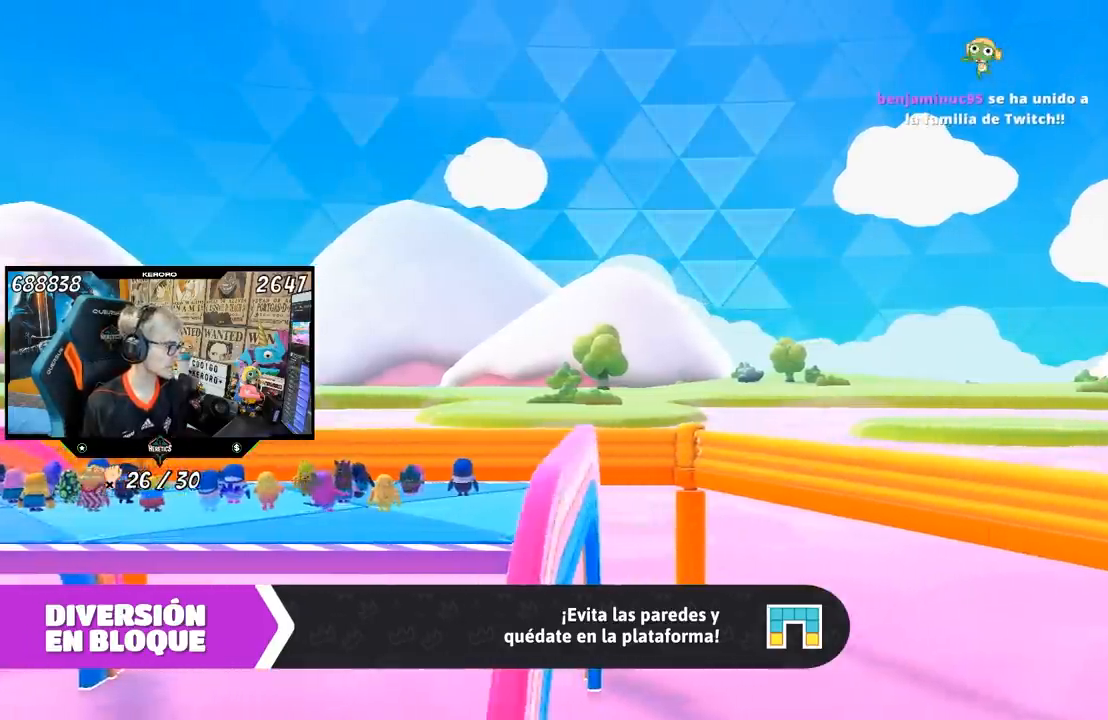
{"buttons": [], "left_stick": "up", "right_stick": "center", "events": []}
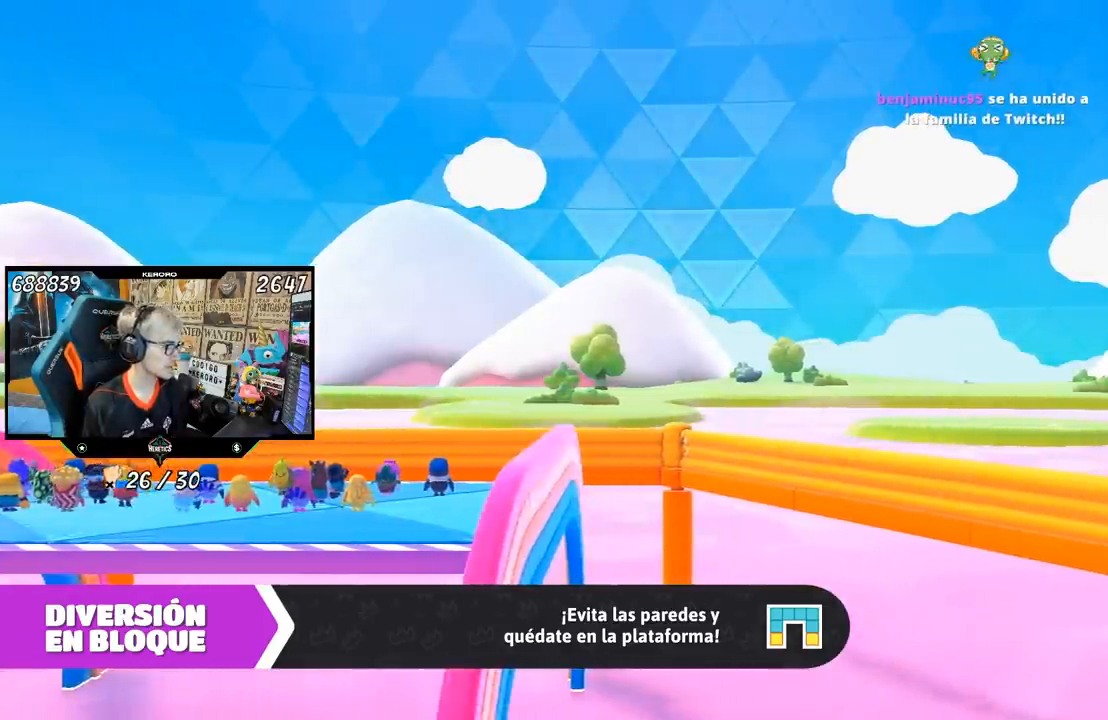
{"buttons": [], "left_stick": "up", "right_stick": "center", "events": []}
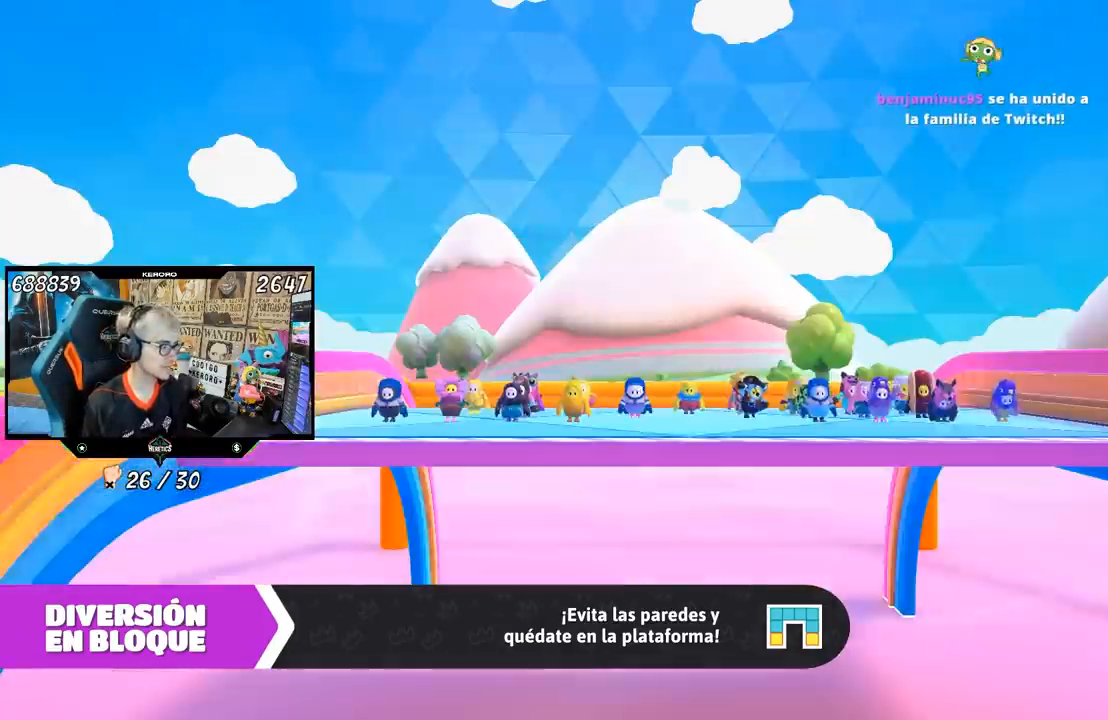
{"buttons": [], "left_stick": "up", "right_stick": "center", "events": []}
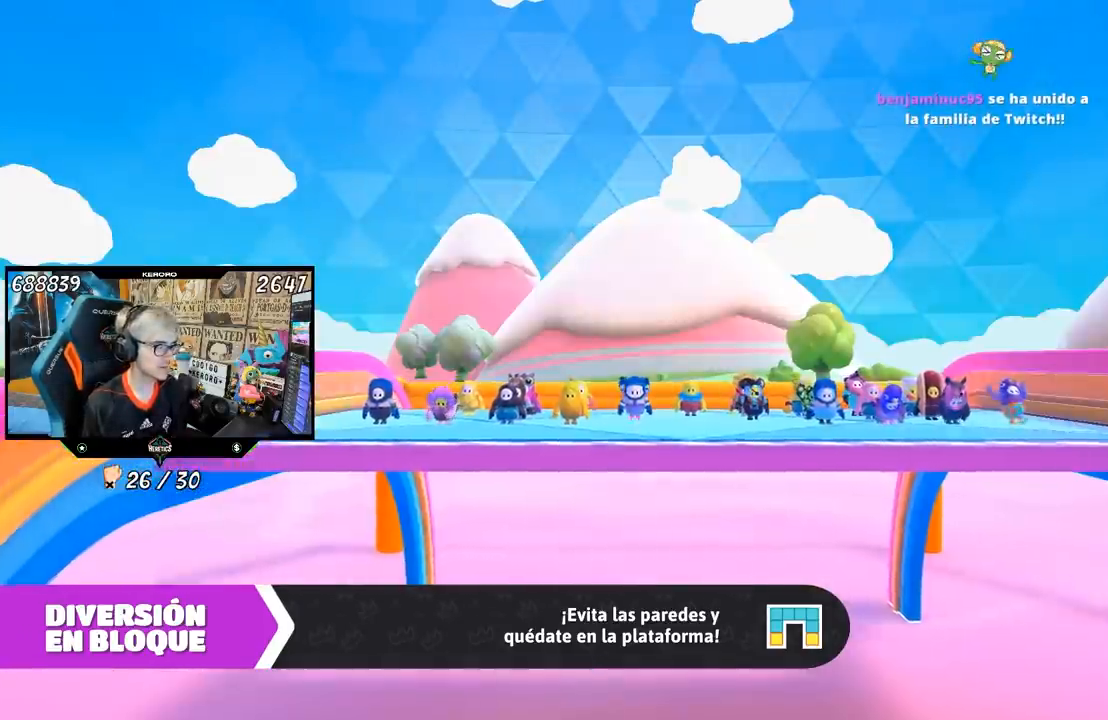
{"buttons": [], "left_stick": "up", "right_stick": "center", "events": [[133, "right_stick", "right"], [367, "right_stick", "center"]]}
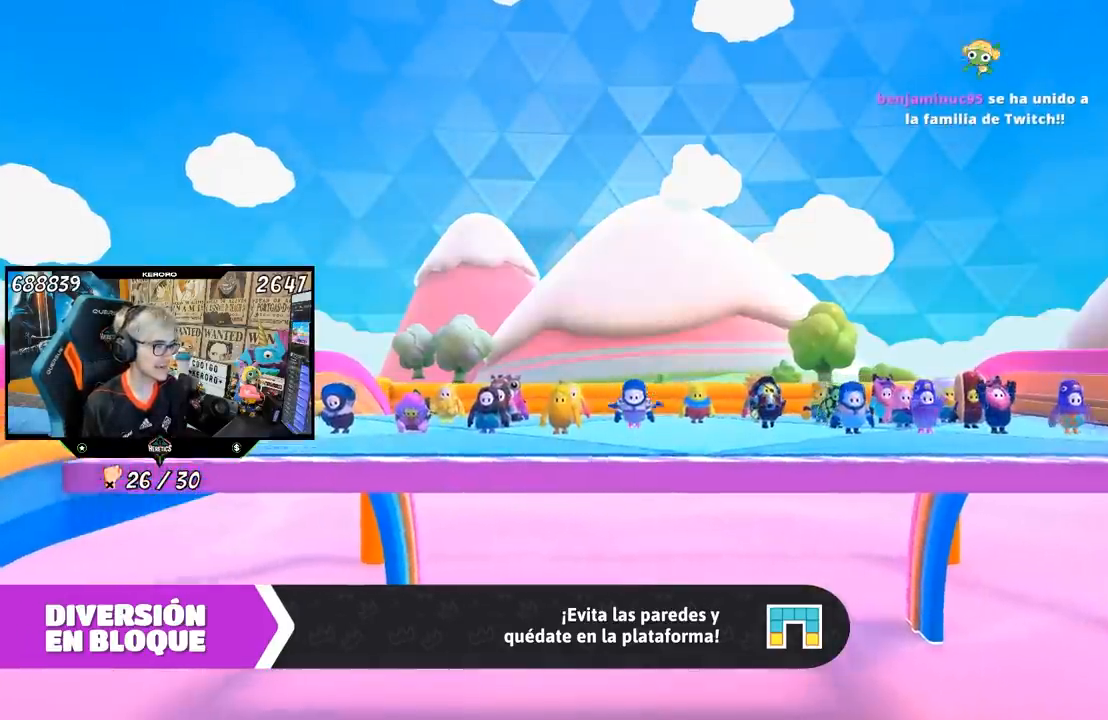
{"buttons": [], "left_stick": "up", "right_stick": "center", "events": []}
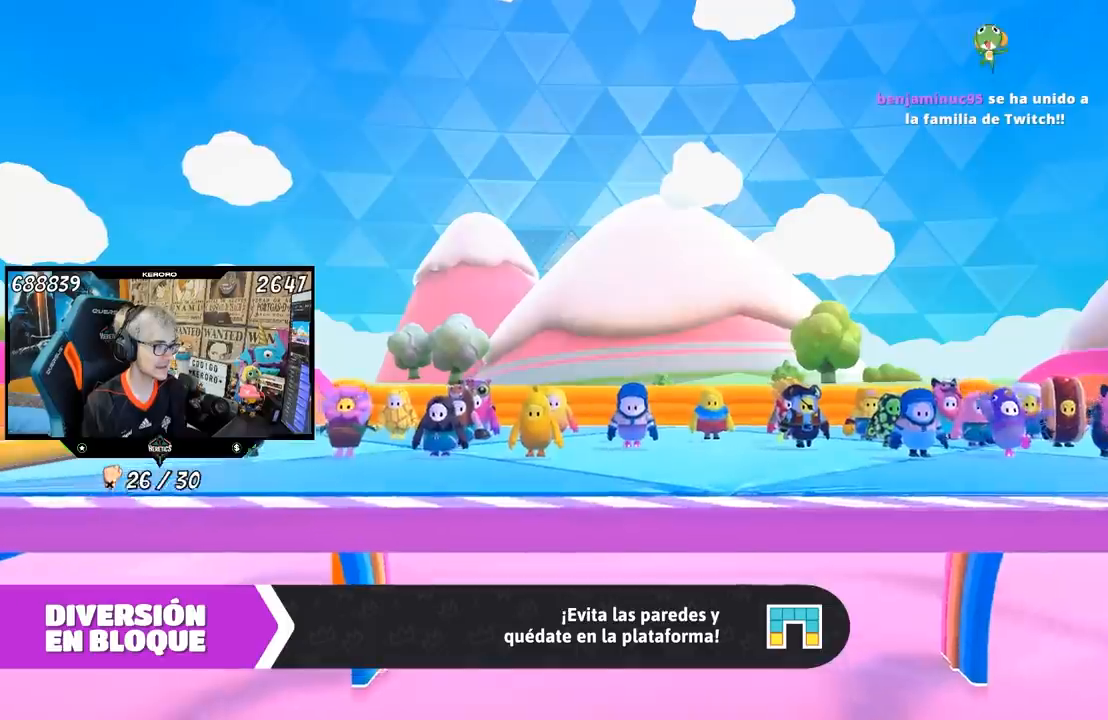
{"buttons": [], "left_stick": "up", "right_stick": "center", "events": []}
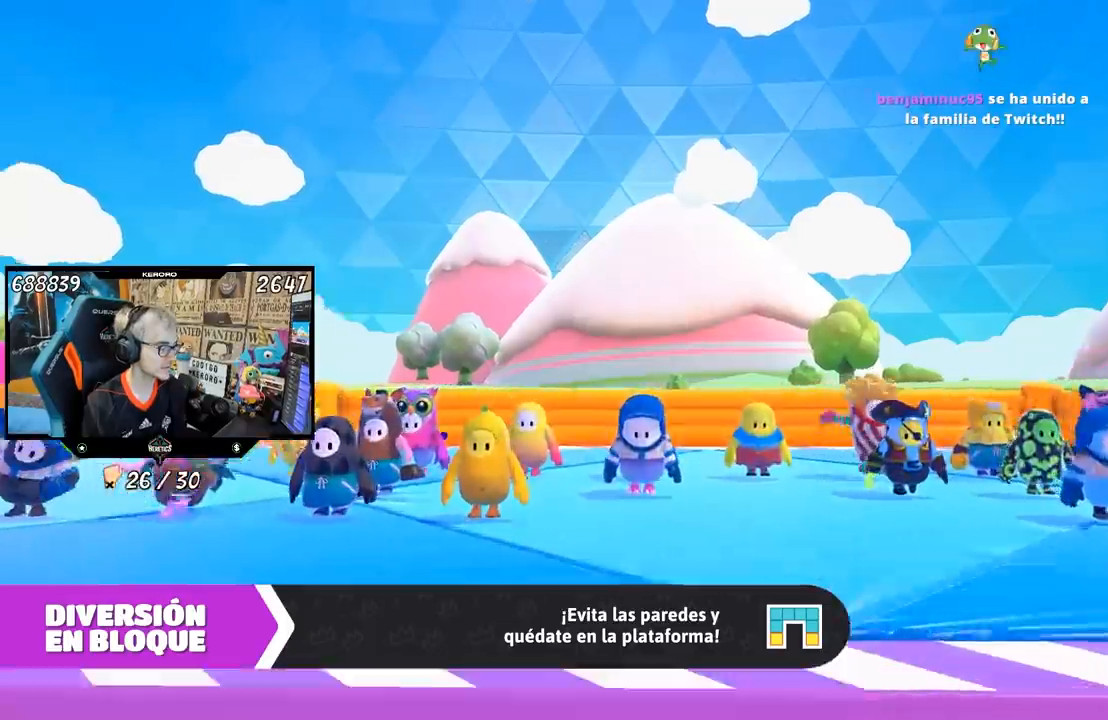
{"buttons": [], "left_stick": "up", "right_stick": "center", "events": []}
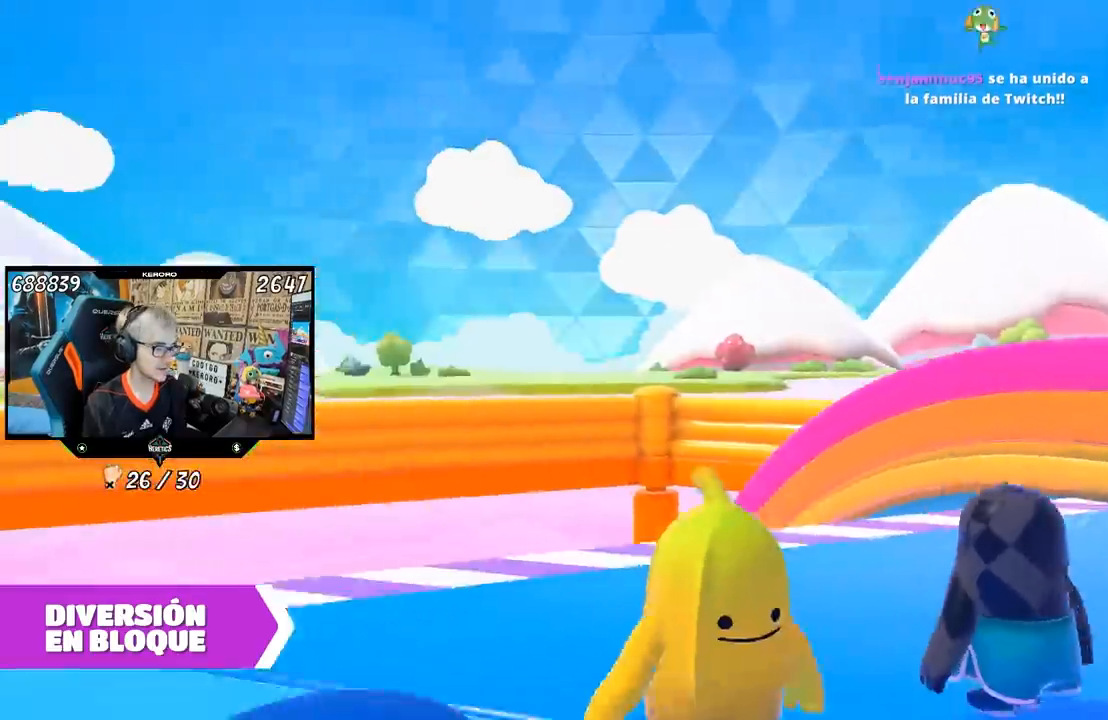
{"buttons": ["L1"], "left_stick": "up", "right_stick": "center", "events": [[150, "L1", "down"]]}
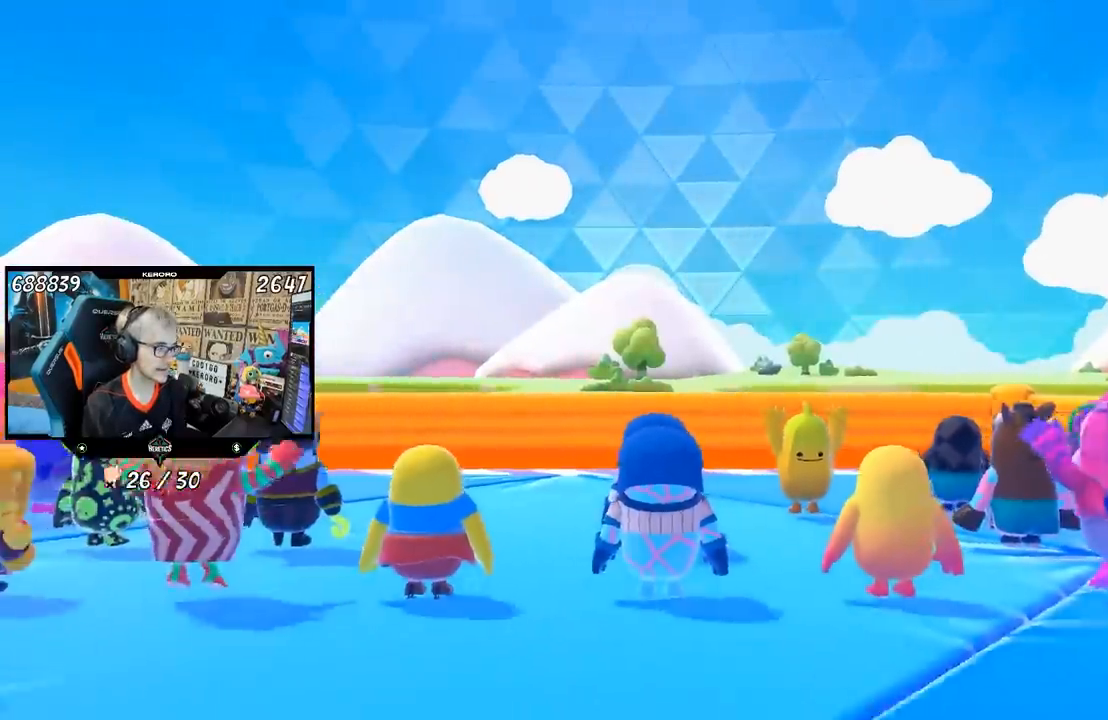
{"buttons": [], "left_stick": "up", "right_stick": "down-right", "events": [[50, "L1", "up"], [333, "right_stick", "down-right"]]}
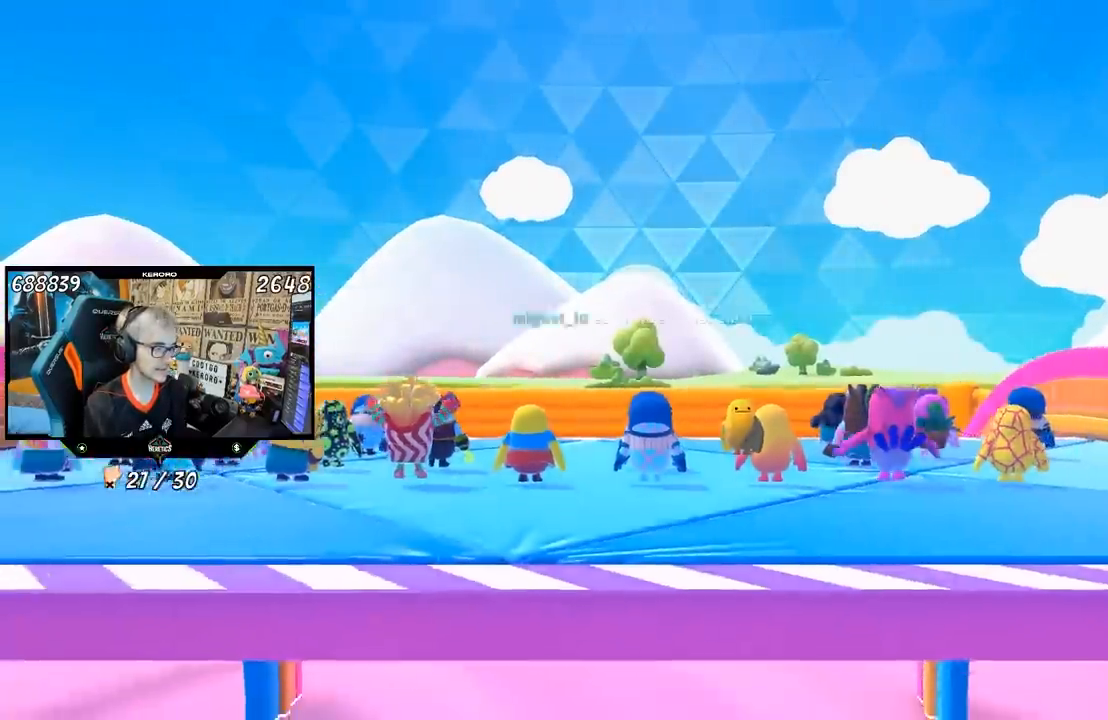
{"buttons": [], "left_stick": "center", "right_stick": "center", "events": [[317, "right_stick", "center"], [467, "left_stick", "center"]]}
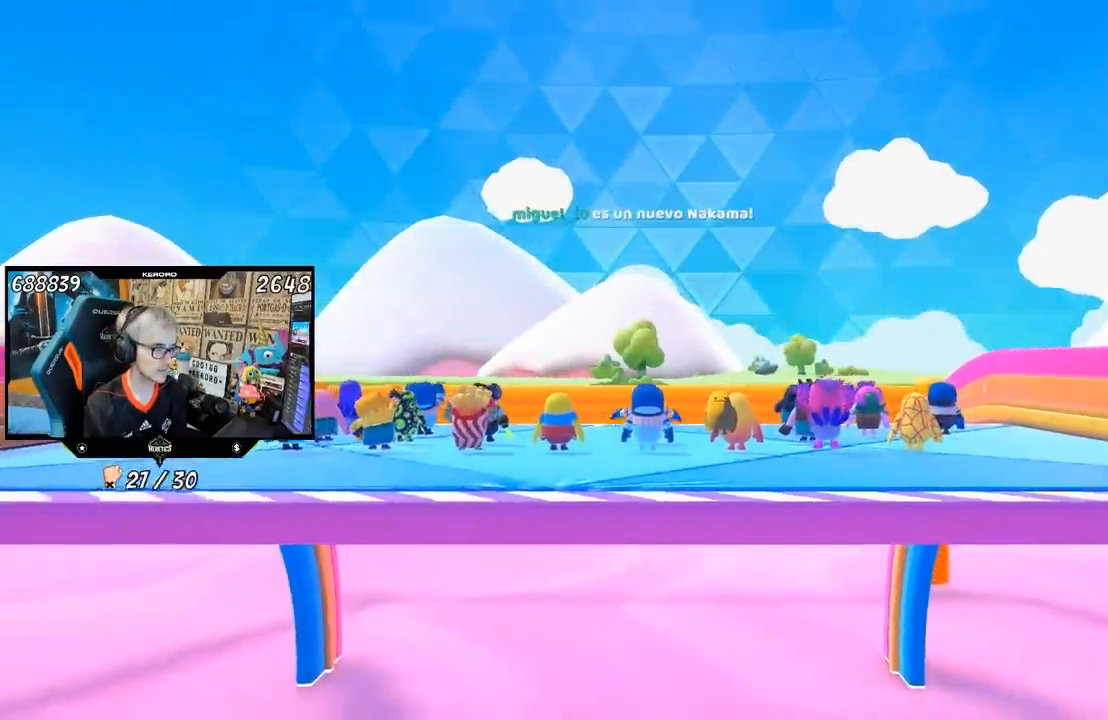
{"buttons": [], "left_stick": "center", "right_stick": "center", "events": []}
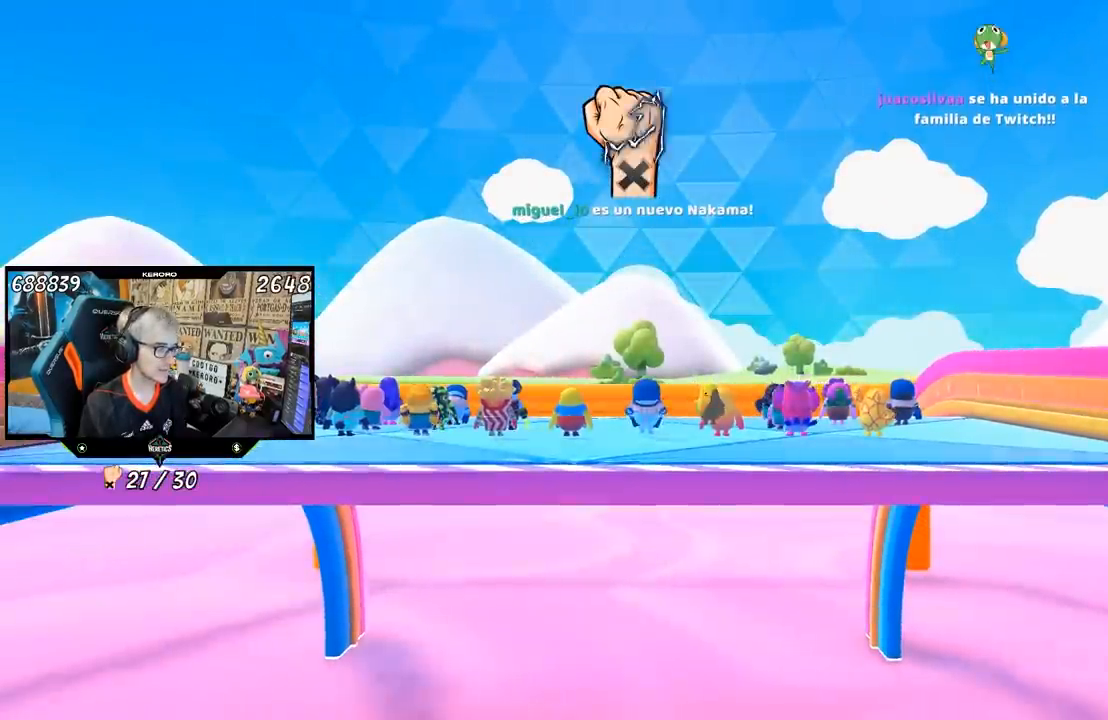
{"buttons": [], "left_stick": "center", "right_stick": "center", "events": []}
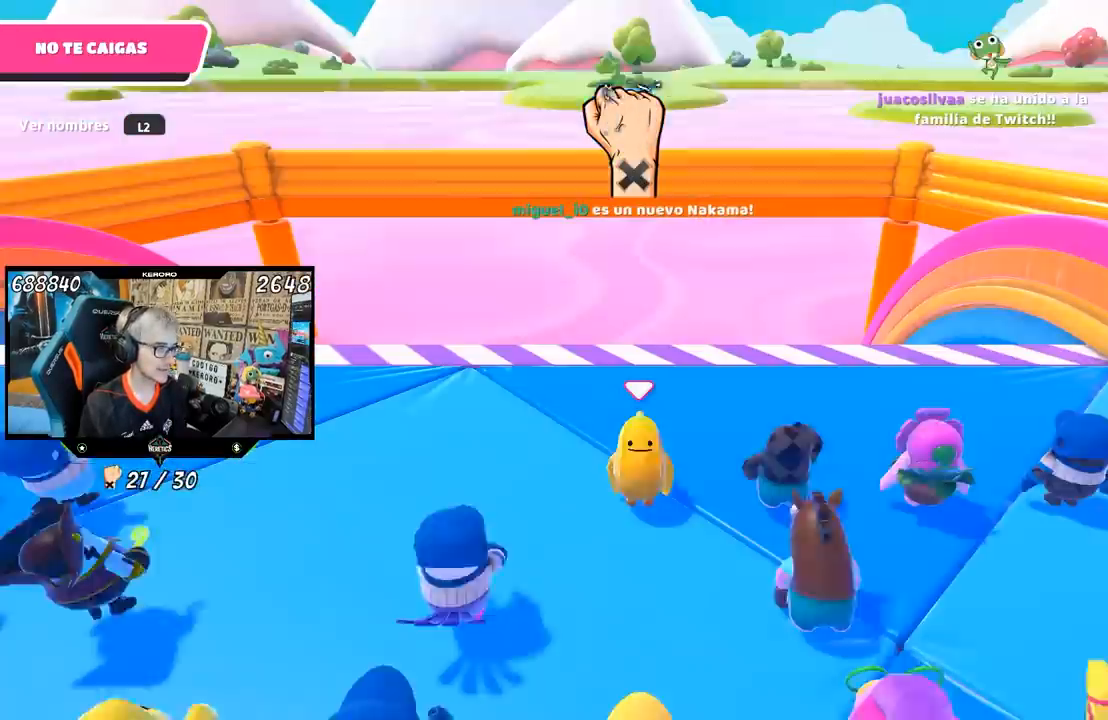
{"buttons": [], "left_stick": "center", "right_stick": "center", "events": []}
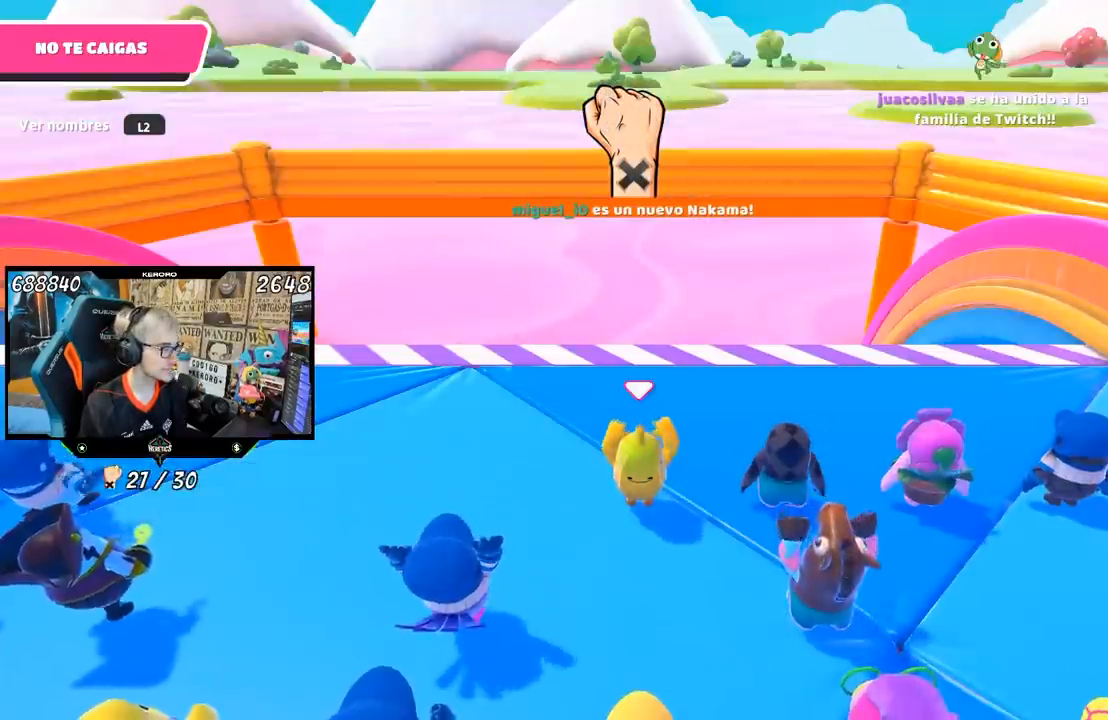
{"buttons": [], "left_stick": "left", "right_stick": "center", "events": [[267, "left_stick", "left"]]}
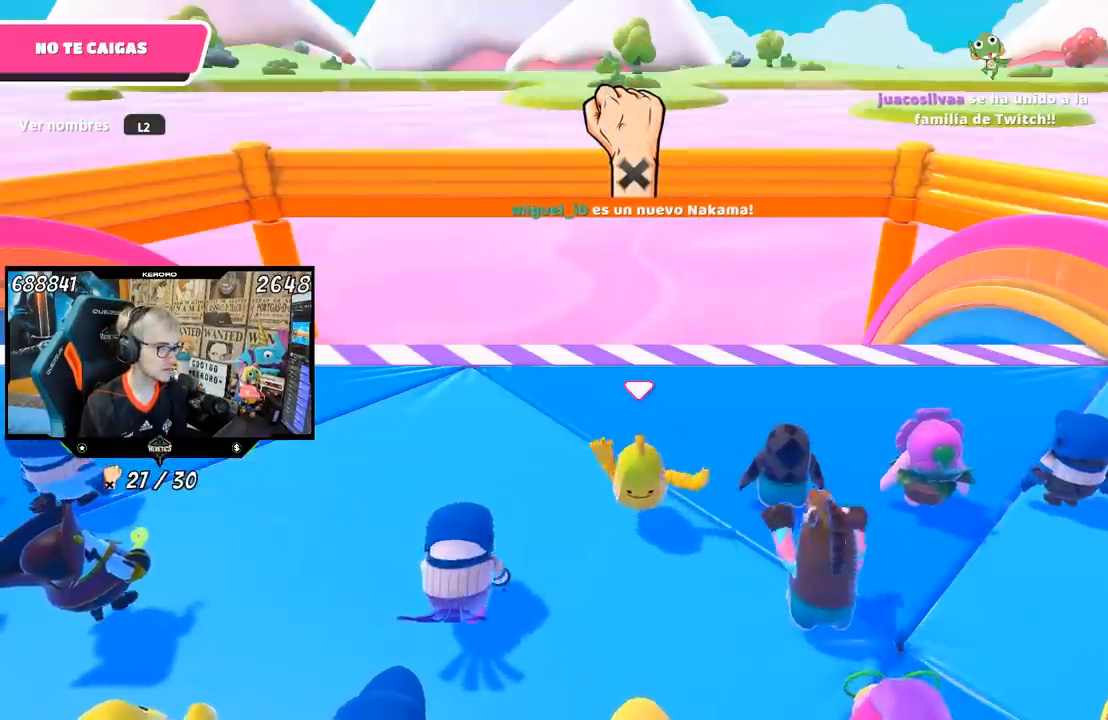
{"buttons": [], "left_stick": "up-left", "right_stick": "left", "events": [[350, "right_stick", "left"], [367, "left_stick", "up-left"]]}
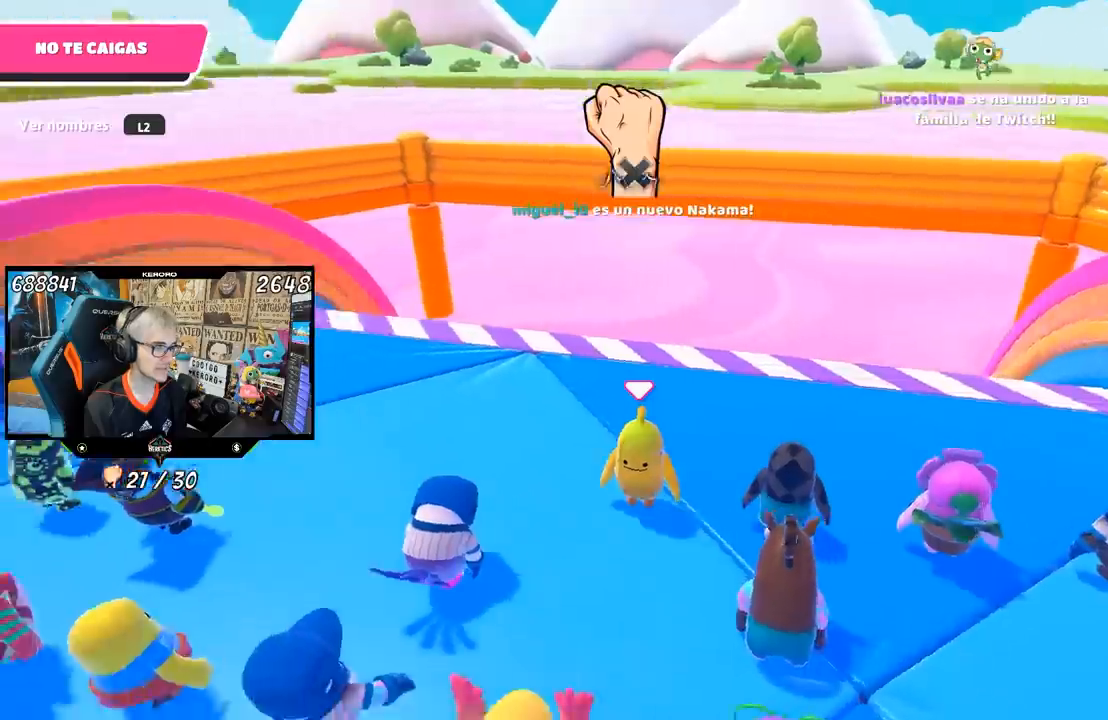
{"buttons": [], "left_stick": "up", "right_stick": "center", "events": [[133, "right_stick", "up-left"], [267, "left_stick", "up"], [383, "right_stick", "center"]]}
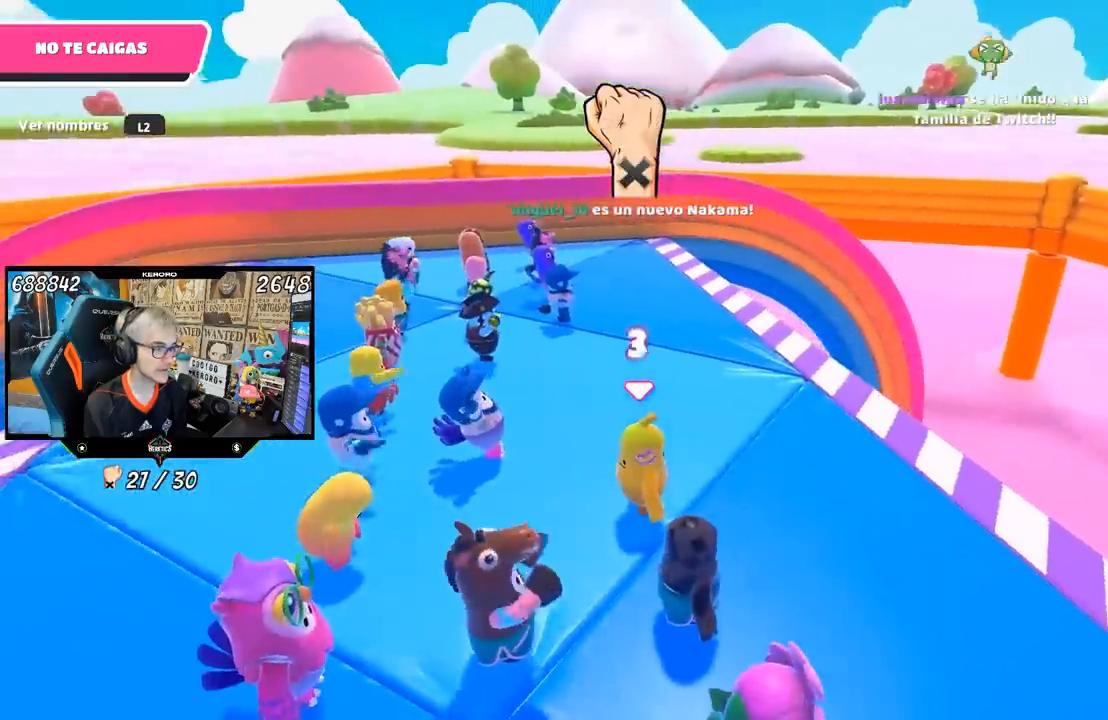
{"buttons": [], "left_stick": "up", "right_stick": "center", "events": [[283, "right_stick", "up"], [400, "right_stick", "center"]]}
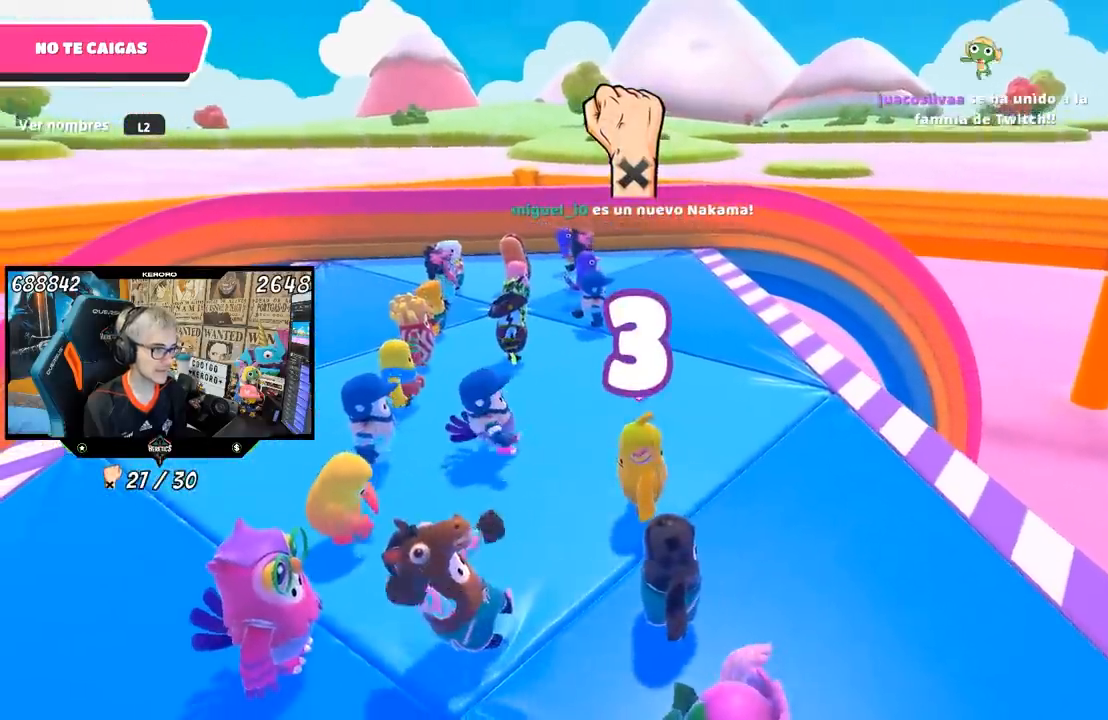
{"buttons": [], "left_stick": "up", "right_stick": "center", "events": []}
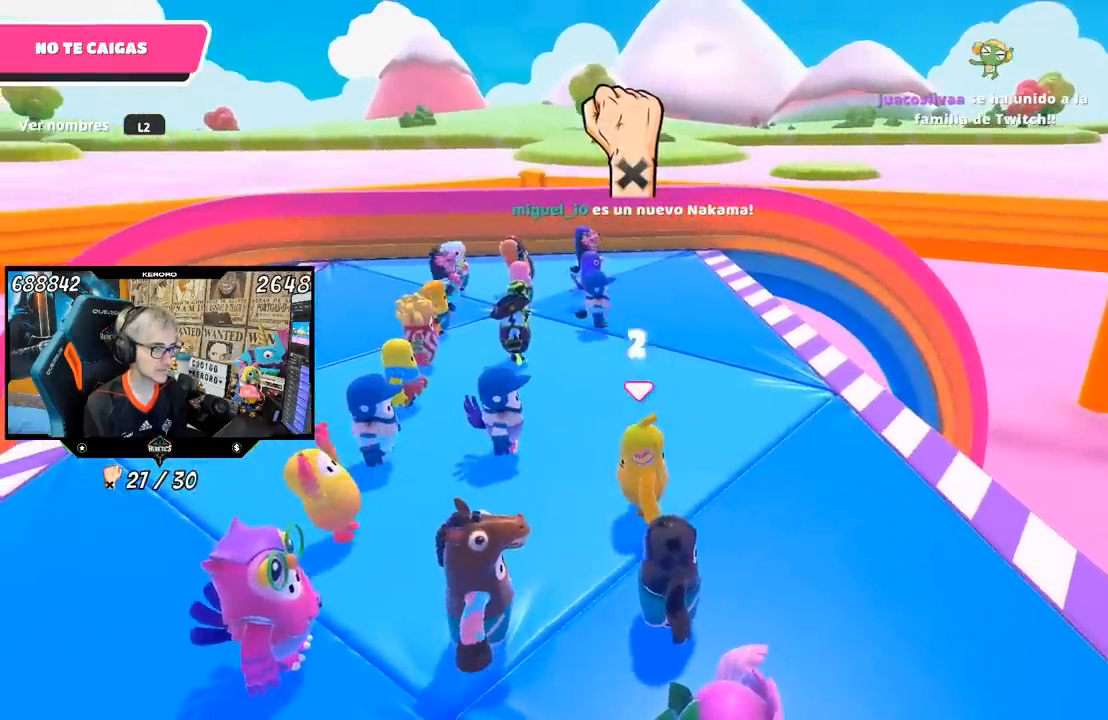
{"buttons": [], "left_stick": "up", "right_stick": "center", "events": [[200, "right_stick", "right"], [417, "right_stick", "center"]]}
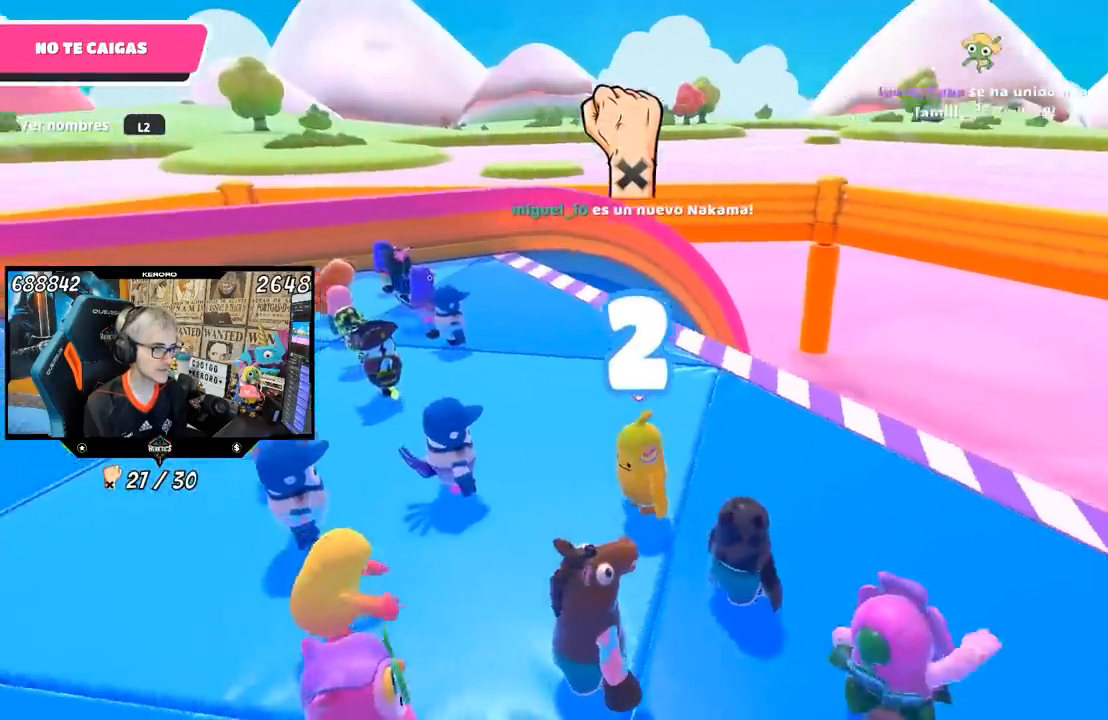
{"buttons": [], "left_stick": "up-left", "right_stick": "right", "events": [[17, "right_stick", "right"], [167, "left_stick", "up-left"], [167, "right_stick", "center"], [283, "right_stick", "right"], [417, "right_stick", "center"], [483, "right_stick", "right"]]}
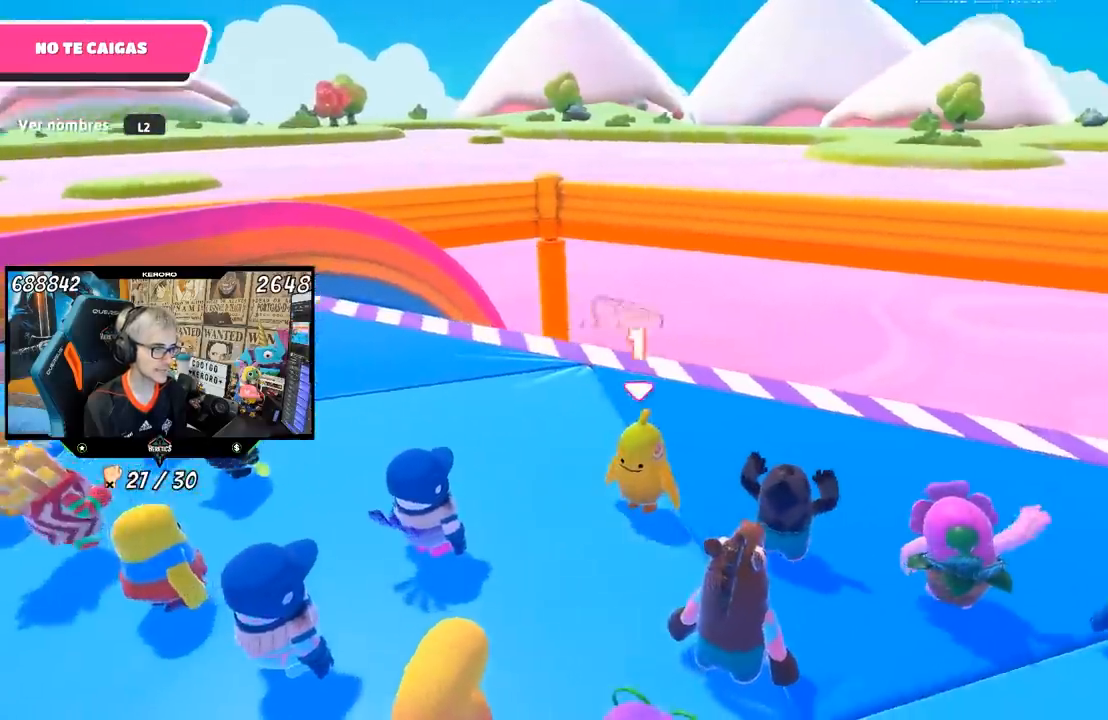
{"buttons": [], "left_stick": "left", "right_stick": "center", "events": [[150, "right_stick", "center"], [350, "left_stick", "left"], [417, "L1", "down"], [483, "L1", "up"]]}
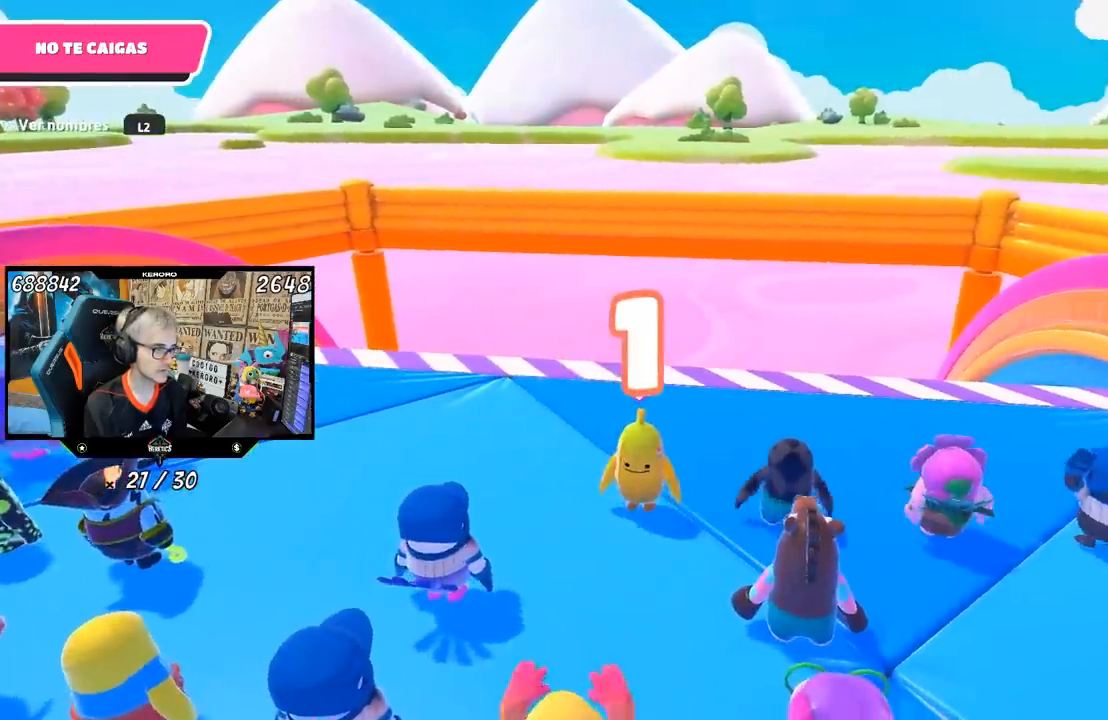
{"buttons": [], "left_stick": "left", "right_stick": "center", "events": []}